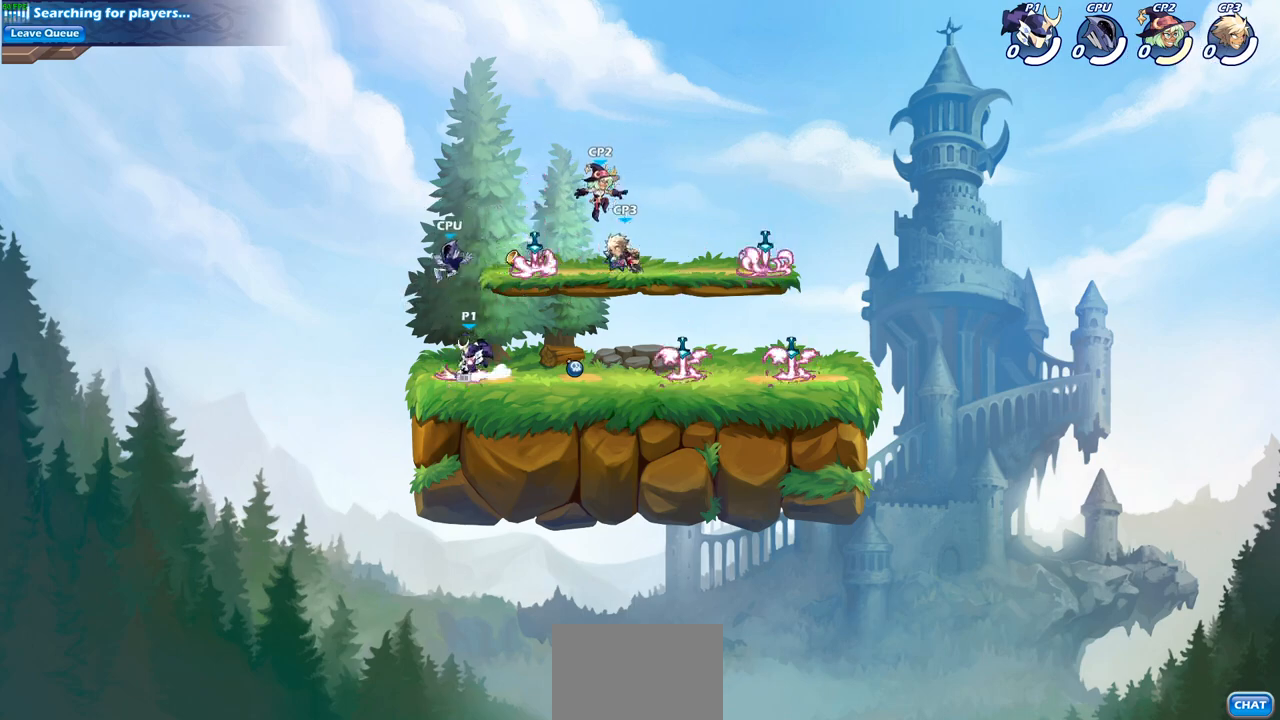
Gameplay with a controller (PlayStation layout); each line is a JSON object with the inputs held at the frame after it. "events" lists button and stick changes between this image and that frame as [ms after this image, input, new state], when the widget could be followed in between.
{"buttons": [], "left_stick": "up-left", "right_stick": "center", "events": [[33, "R1", "up"], [67, "left_stick", "up-right"], [167, "R2", "down"], [333, "R2", "up"], [367, "left_stick", "up-left"], [417, "SQUARE", "down"], [483, "SQUARE", "up"]]}
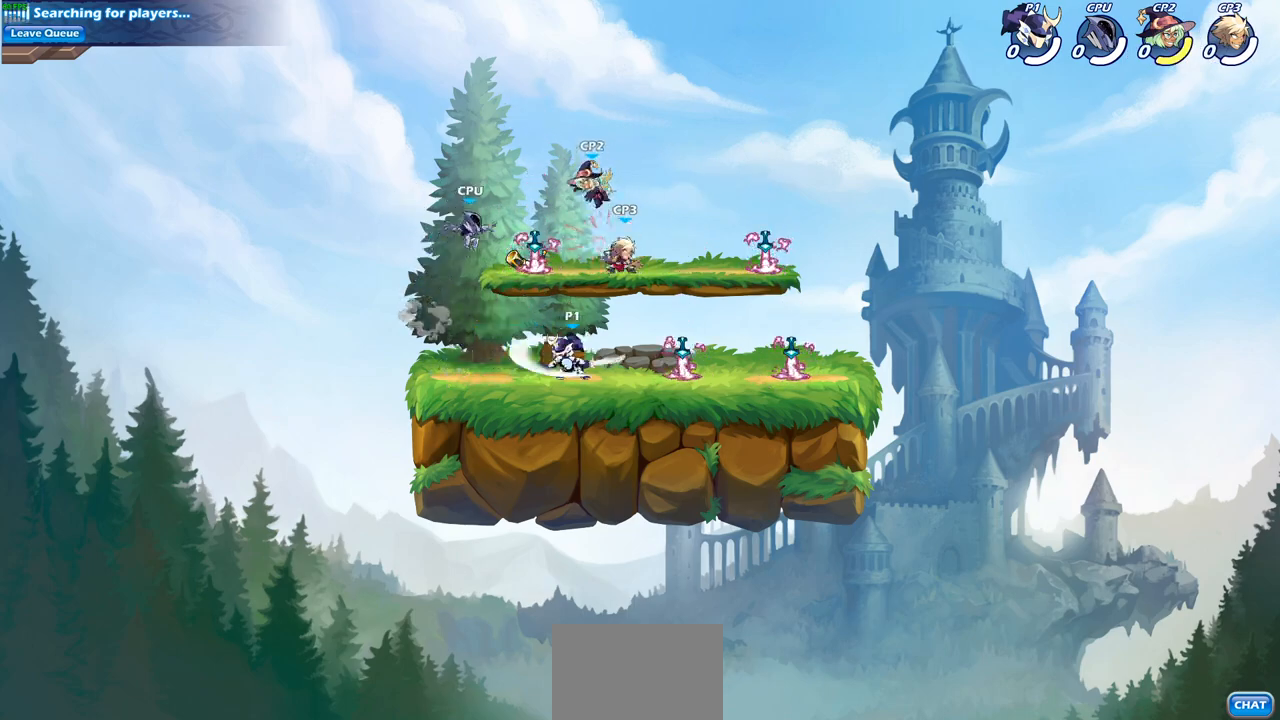
{"buttons": [], "left_stick": "center", "right_stick": "center", "events": [[83, "left_stick", "center"]]}
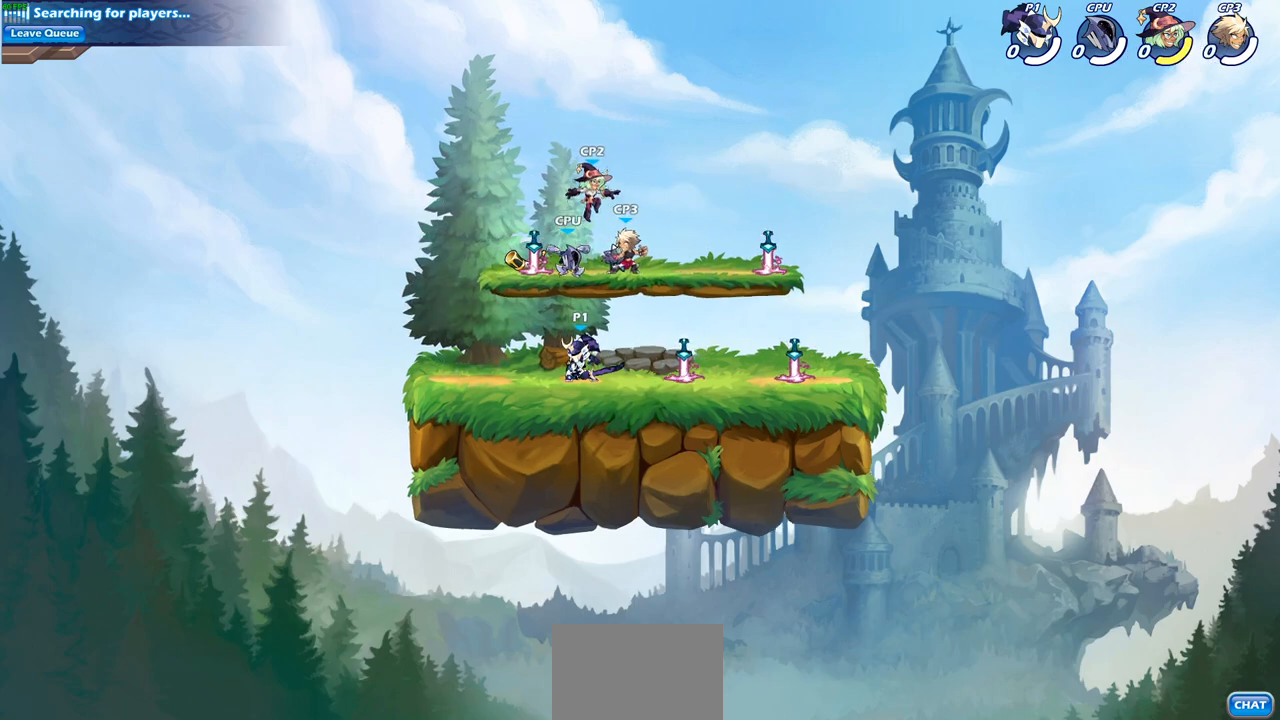
{"buttons": [], "left_stick": "center", "right_stick": "center", "events": [[17, "left_stick", "right"], [67, "left_stick", "up-right"], [100, "CROSS", "down"], [150, "SQUARE", "down"], [183, "left_stick", "center"], [217, "CROSS", "up"], [233, "SQUARE", "up"]]}
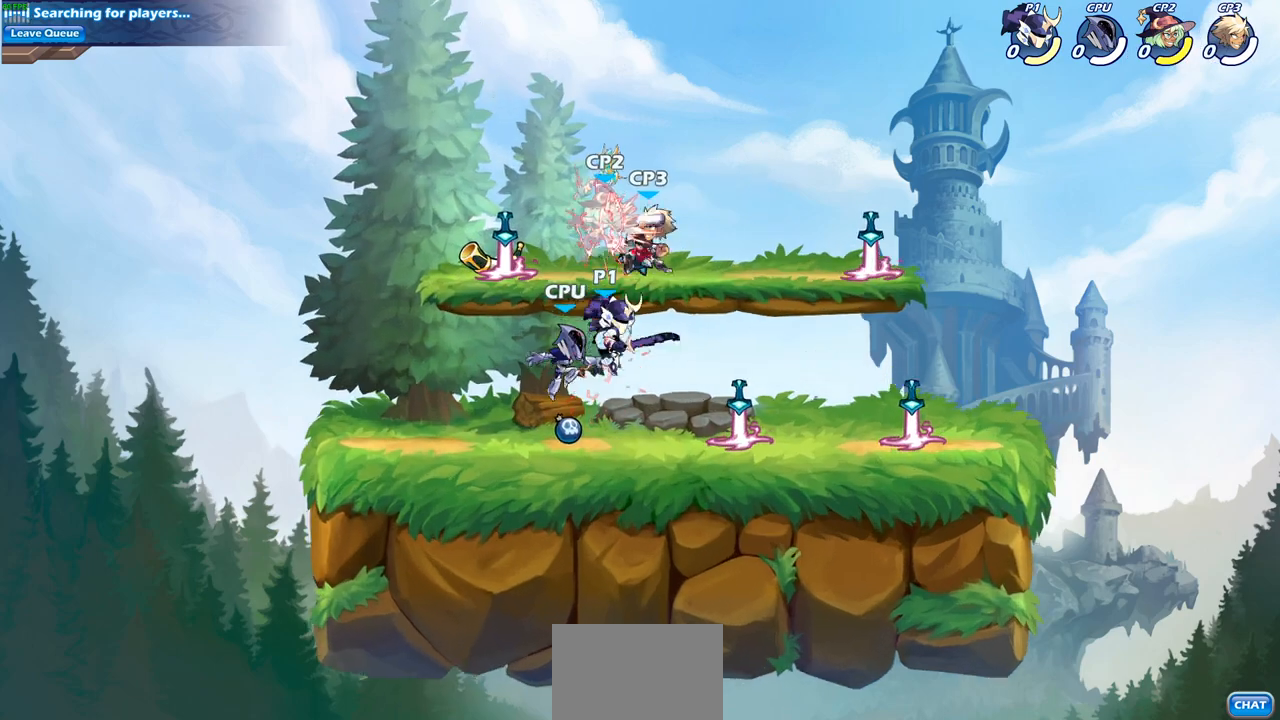
{"buttons": ["CIRCLE"], "left_stick": "center", "right_stick": "center", "events": [[33, "left_stick", "right"], [150, "left_stick", "up"], [167, "CIRCLE", "down"], [200, "left_stick", "center"], [283, "CIRCLE", "up"], [383, "CIRCLE", "down"]]}
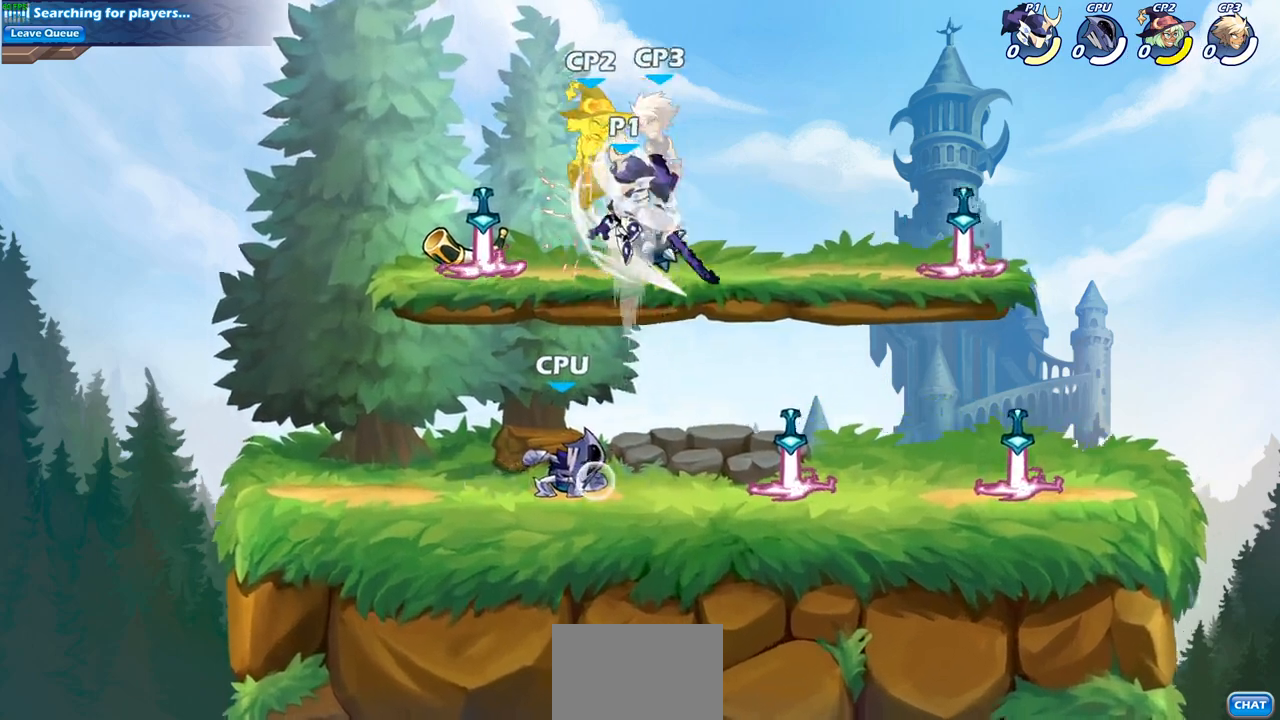
{"buttons": ["SQUARE"], "left_stick": "up-right", "right_stick": "center", "events": [[400, "CIRCLE", "up"], [400, "CROSS", "down"], [450, "SQUARE", "down"], [467, "left_stick", "up-right"], [500, "CROSS", "up"]]}
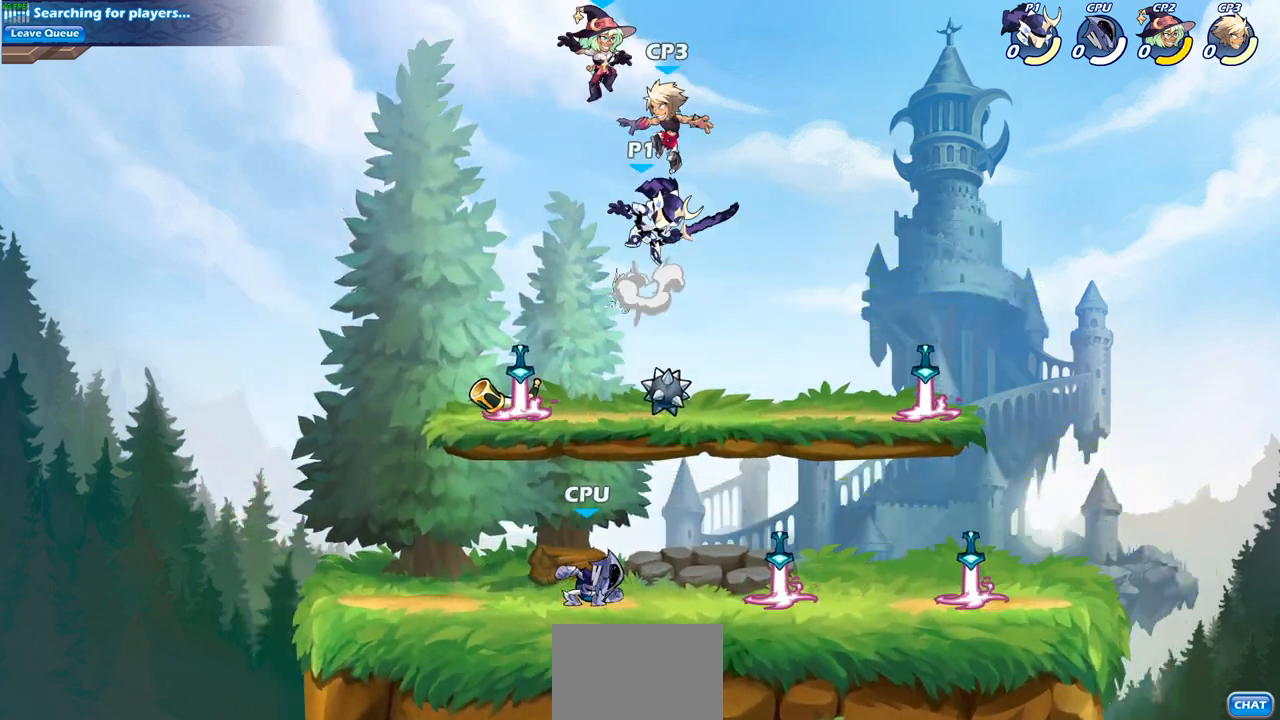
{"buttons": [], "left_stick": "down-left", "right_stick": "center", "events": [[33, "SQUARE", "up"], [467, "left_stick", "down-left"]]}
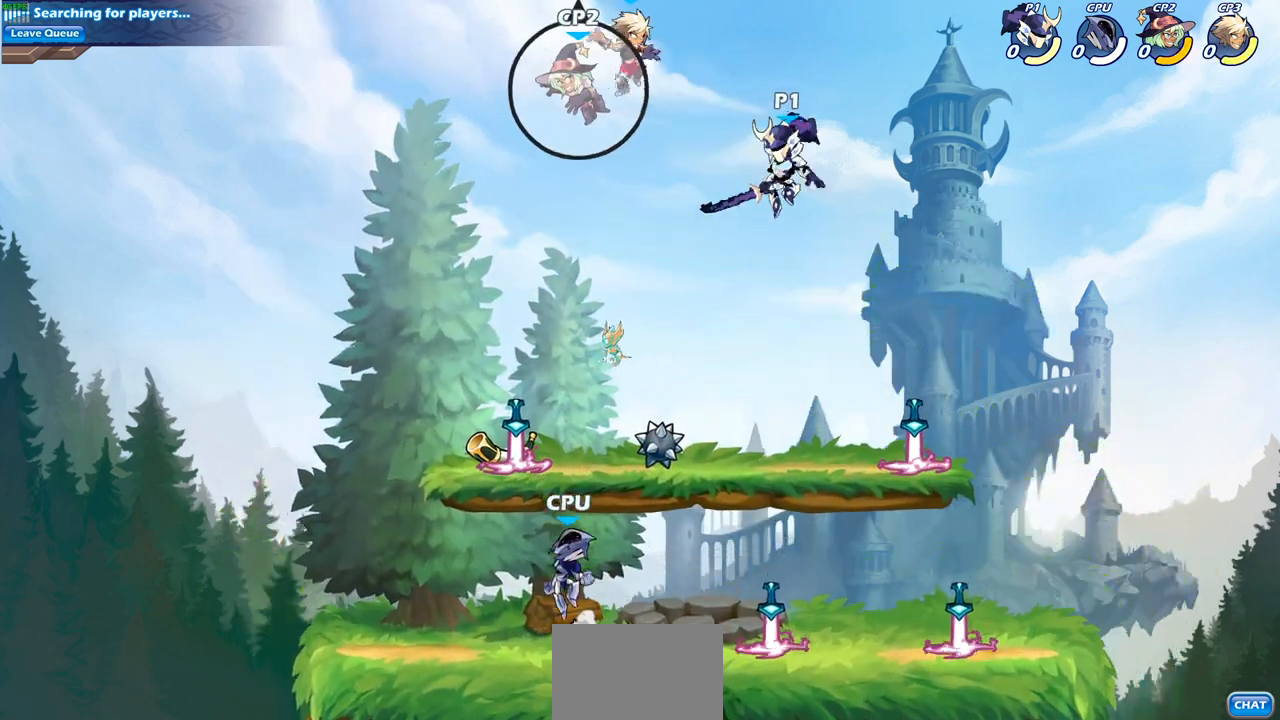
{"buttons": ["CIRCLE", "R2"], "left_stick": "left", "right_stick": "center", "events": [[150, "left_stick", "left"], [300, "R2", "down"], [333, "CIRCLE", "down"]]}
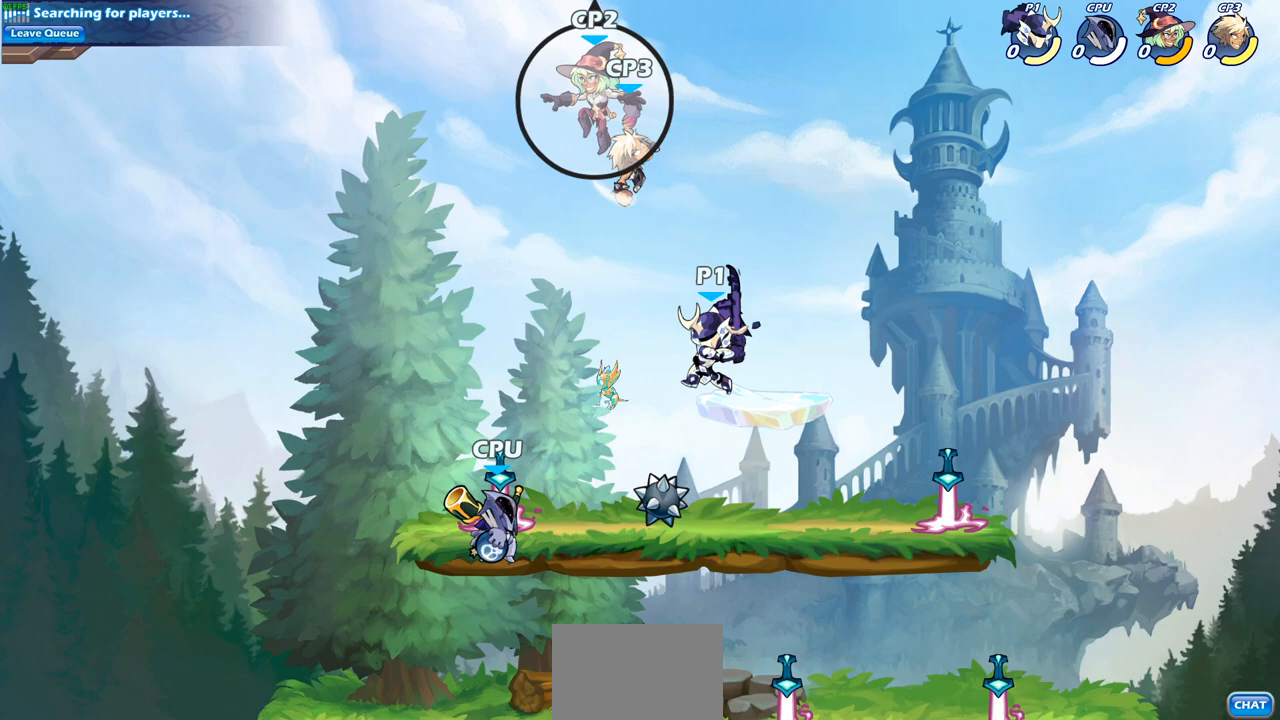
{"buttons": ["CIRCLE"], "left_stick": "center", "right_stick": "center", "events": [[33, "R2", "up"], [33, "left_stick", "right"], [83, "left_stick", "center"]]}
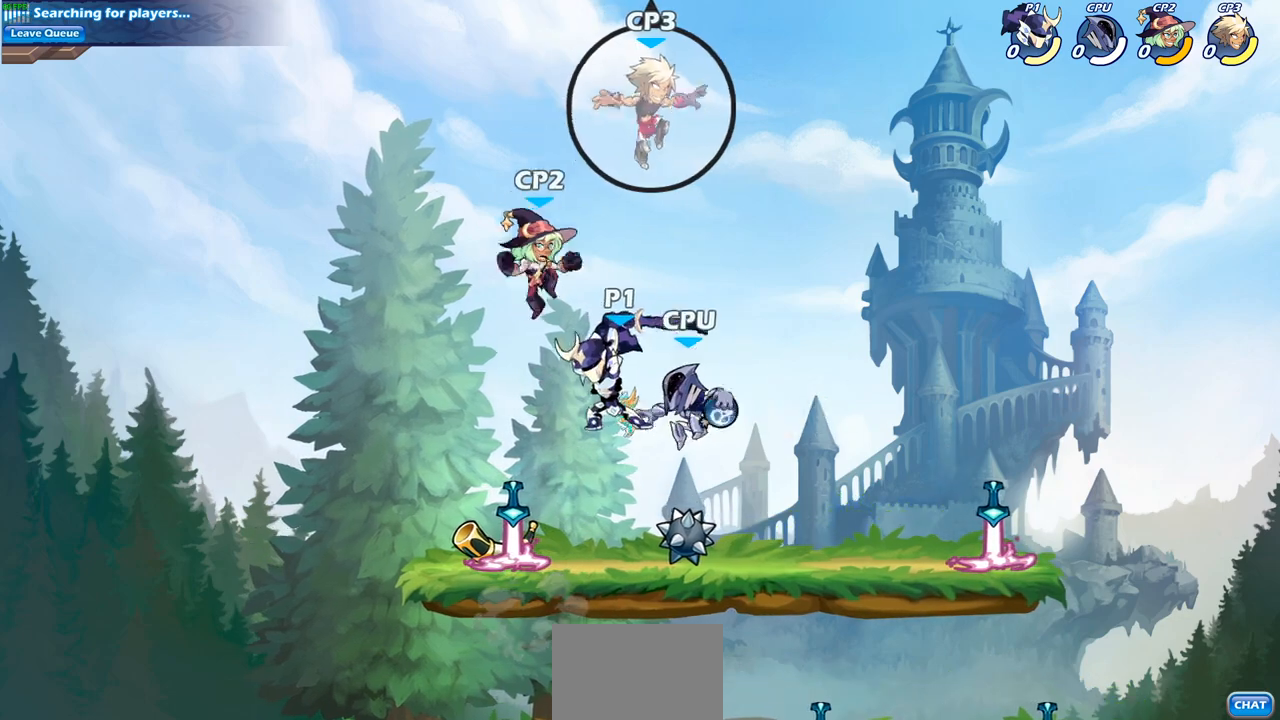
{"buttons": [], "left_stick": "left", "right_stick": "center", "events": [[33, "CIRCLE", "up"], [300, "left_stick", "left"]]}
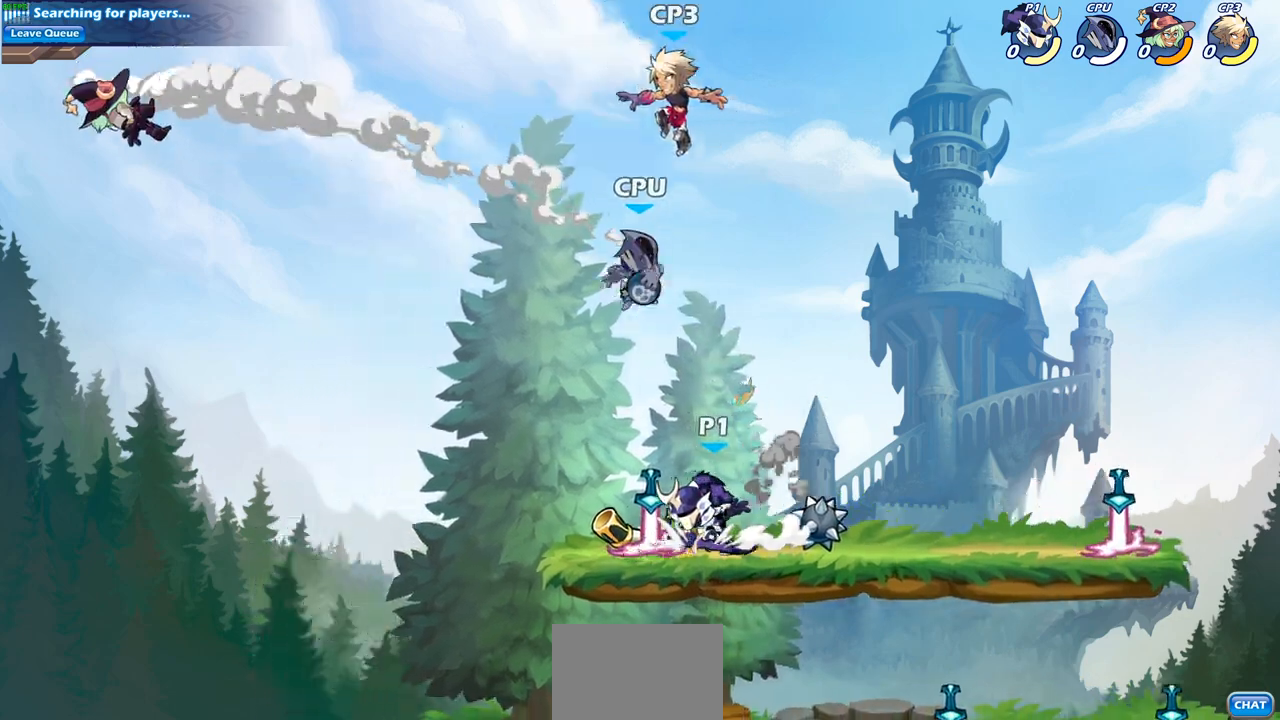
{"buttons": [], "left_stick": "center", "right_stick": "center", "events": [[133, "CROSS", "down"], [133, "left_stick", "up"], [200, "SQUARE", "down"], [250, "CROSS", "up"], [250, "right_stick", "down-left"], [283, "left_stick", "center"], [300, "SQUARE", "up"], [317, "right_stick", "center"]]}
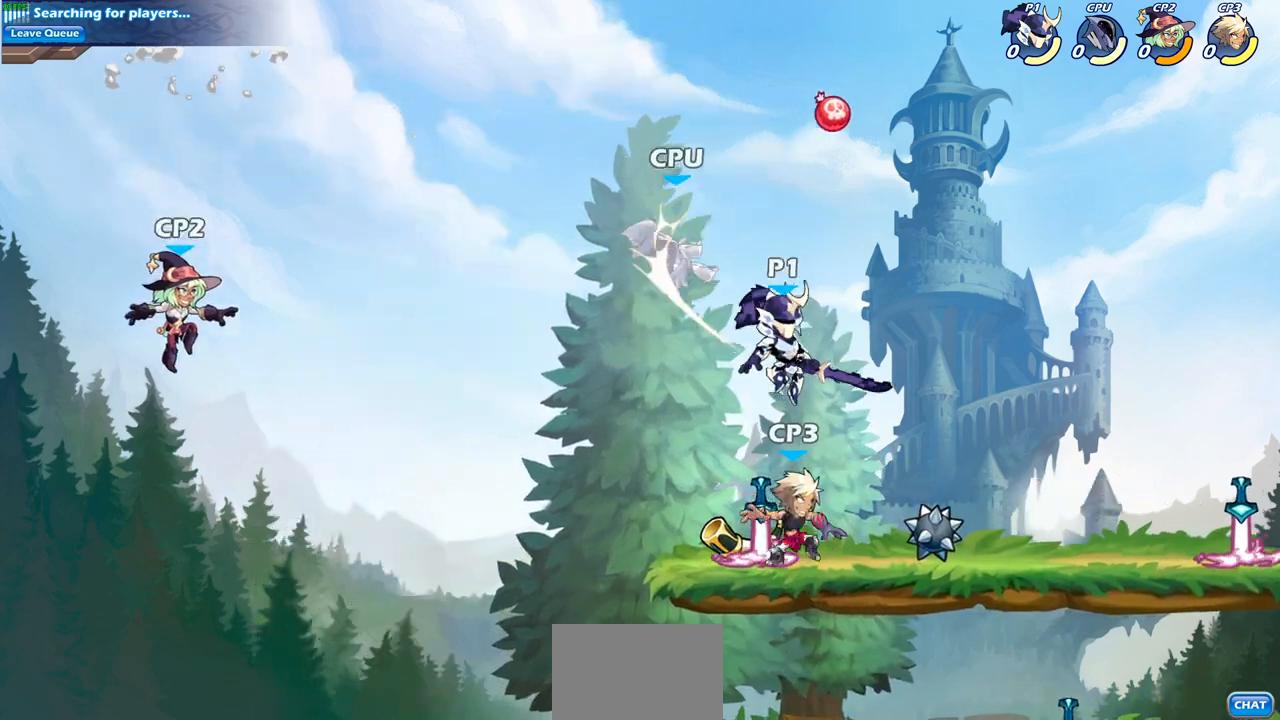
{"buttons": ["CIRCLE"], "left_stick": "up-left", "right_stick": "center", "events": [[183, "left_stick", "up-left"], [200, "CROSS", "down"], [250, "CIRCLE", "down"], [267, "CROSS", "up"]]}
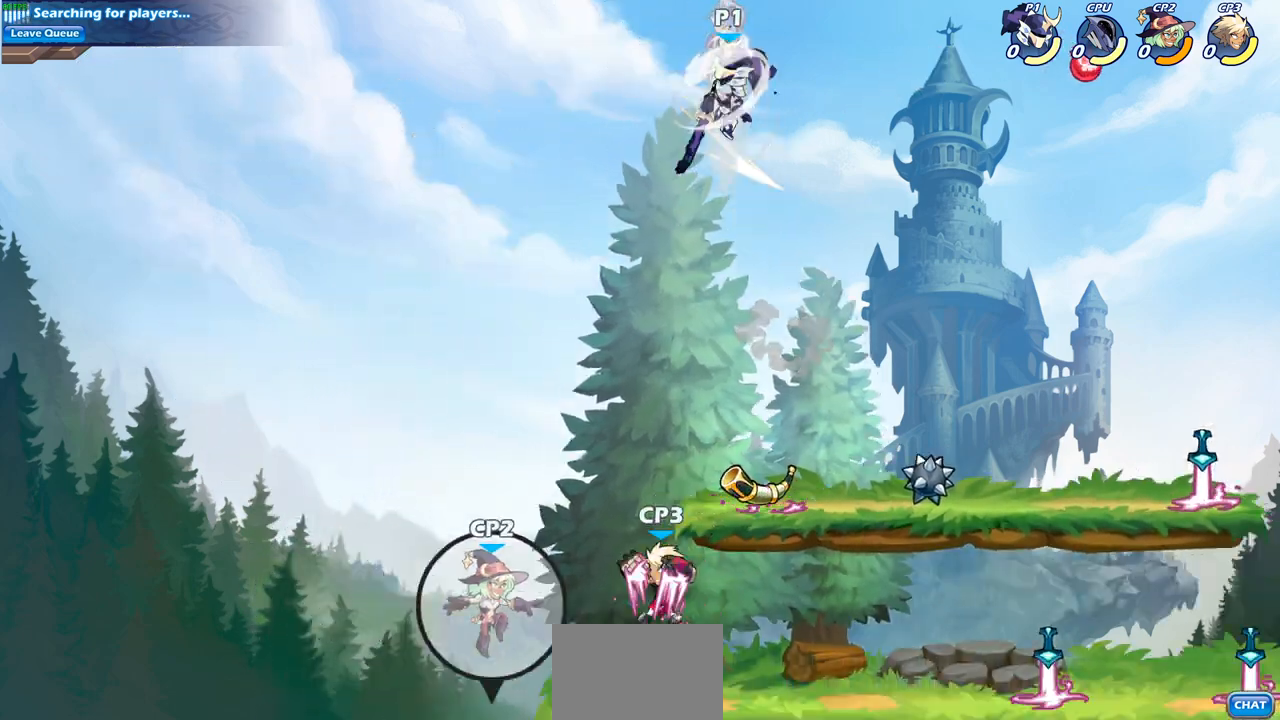
{"buttons": ["CROSS", "SQUARE"], "left_stick": "center", "right_stick": "center", "events": [[17, "CIRCLE", "up"], [67, "left_stick", "up-right"], [433, "left_stick", "center"], [467, "CROSS", "down"], [500, "SQUARE", "down"]]}
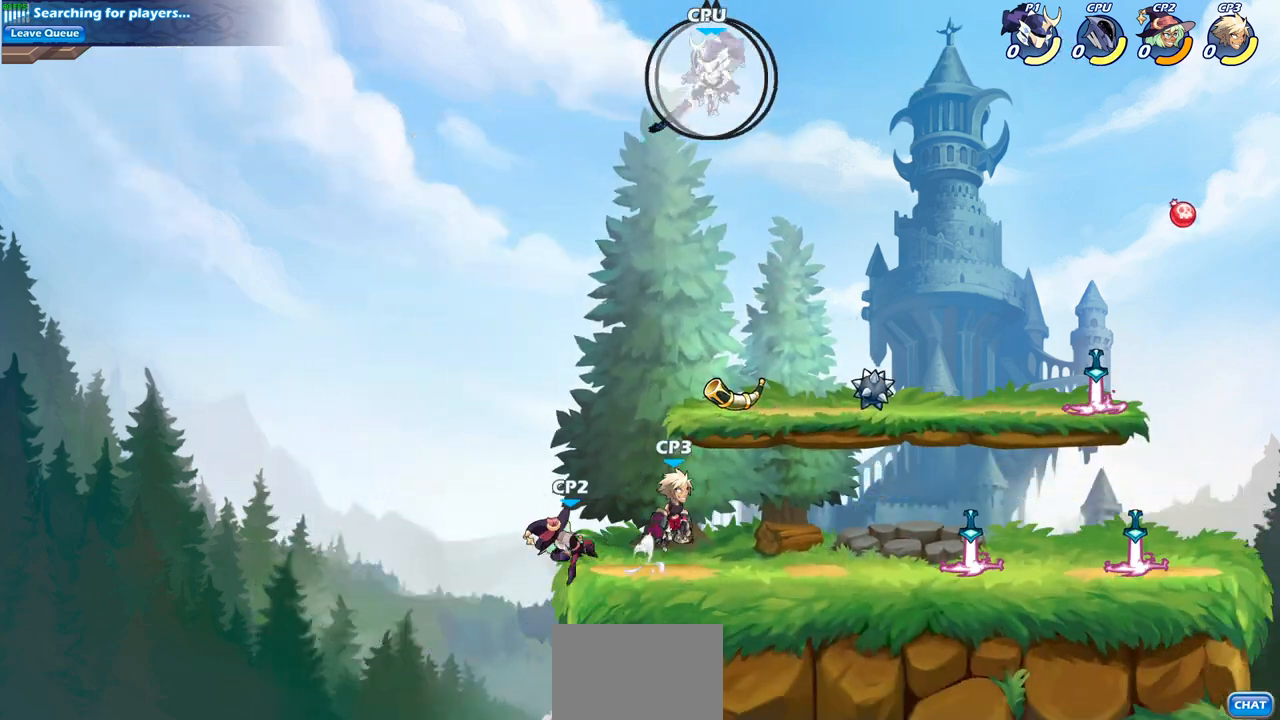
{"buttons": [], "left_stick": "center", "right_stick": "center", "events": [[67, "CROSS", "up"], [100, "SQUARE", "up"]]}
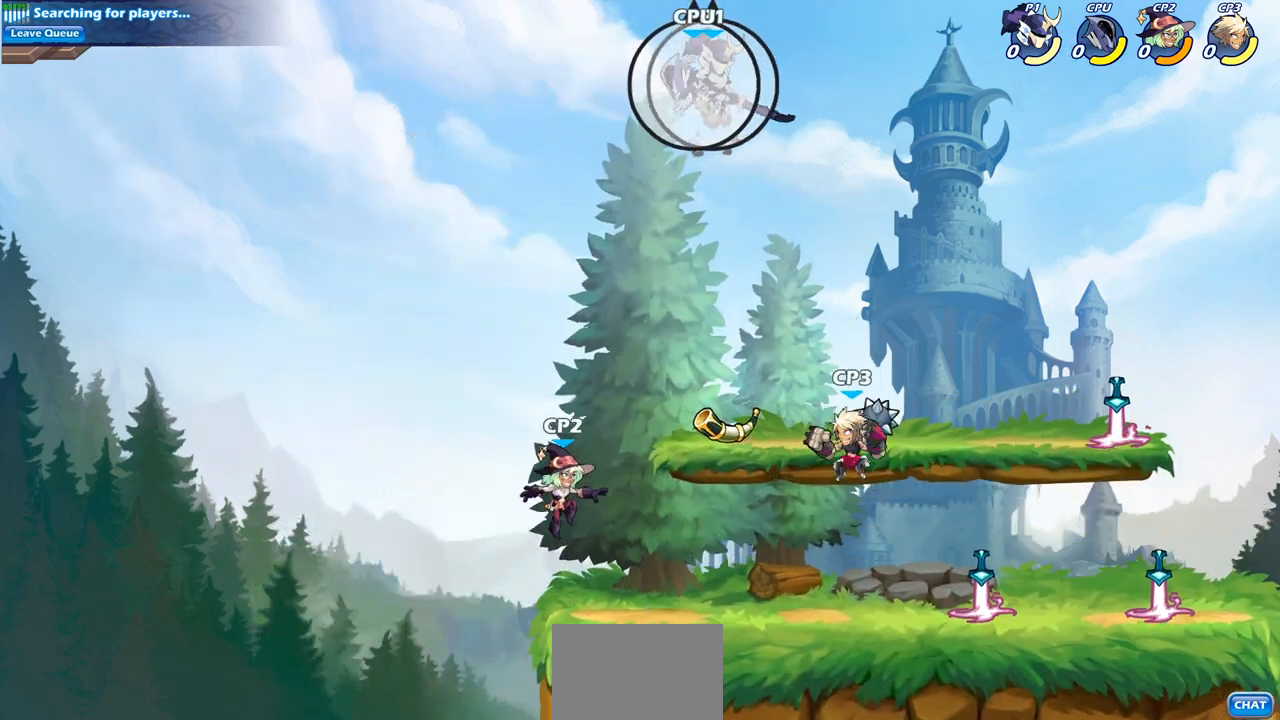
{"buttons": [], "left_stick": "down-right", "right_stick": "center", "events": [[167, "left_stick", "down-left"], [417, "left_stick", "down-right"]]}
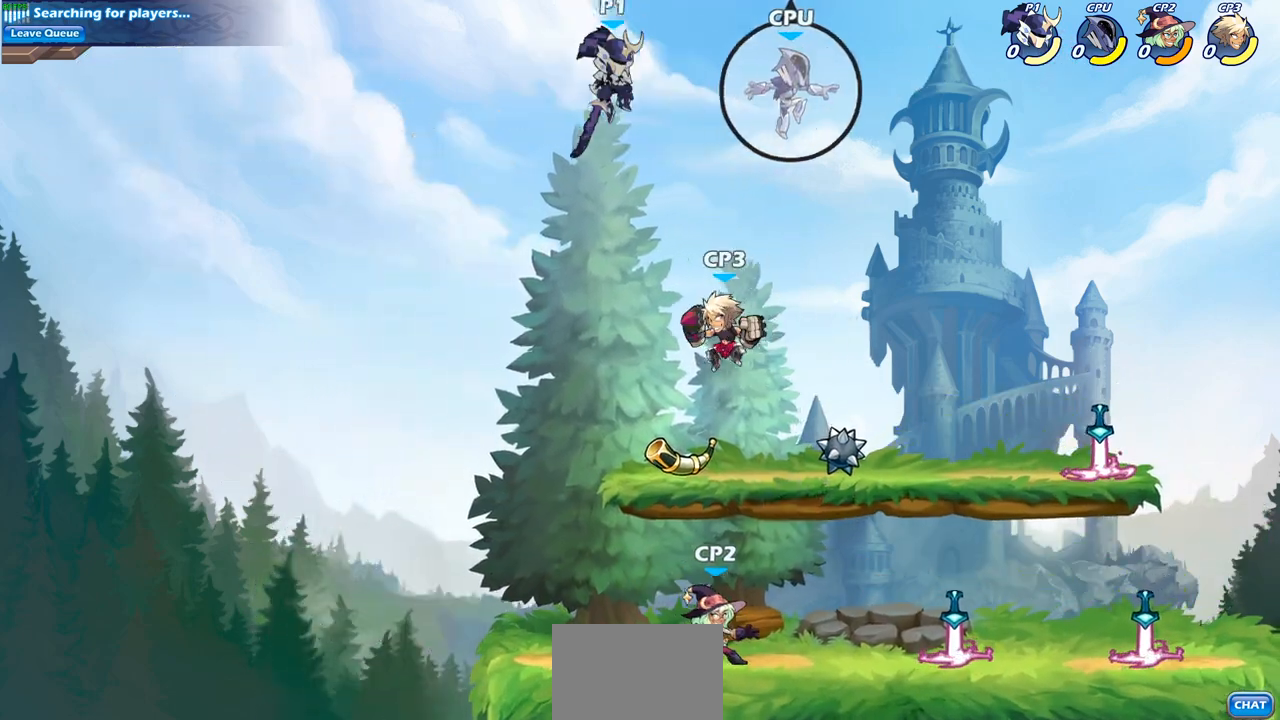
{"buttons": ["CIRCLE", "R2"], "left_stick": "center", "right_stick": "center", "events": [[350, "left_stick", "center"], [367, "R2", "down"], [400, "CIRCLE", "down"]]}
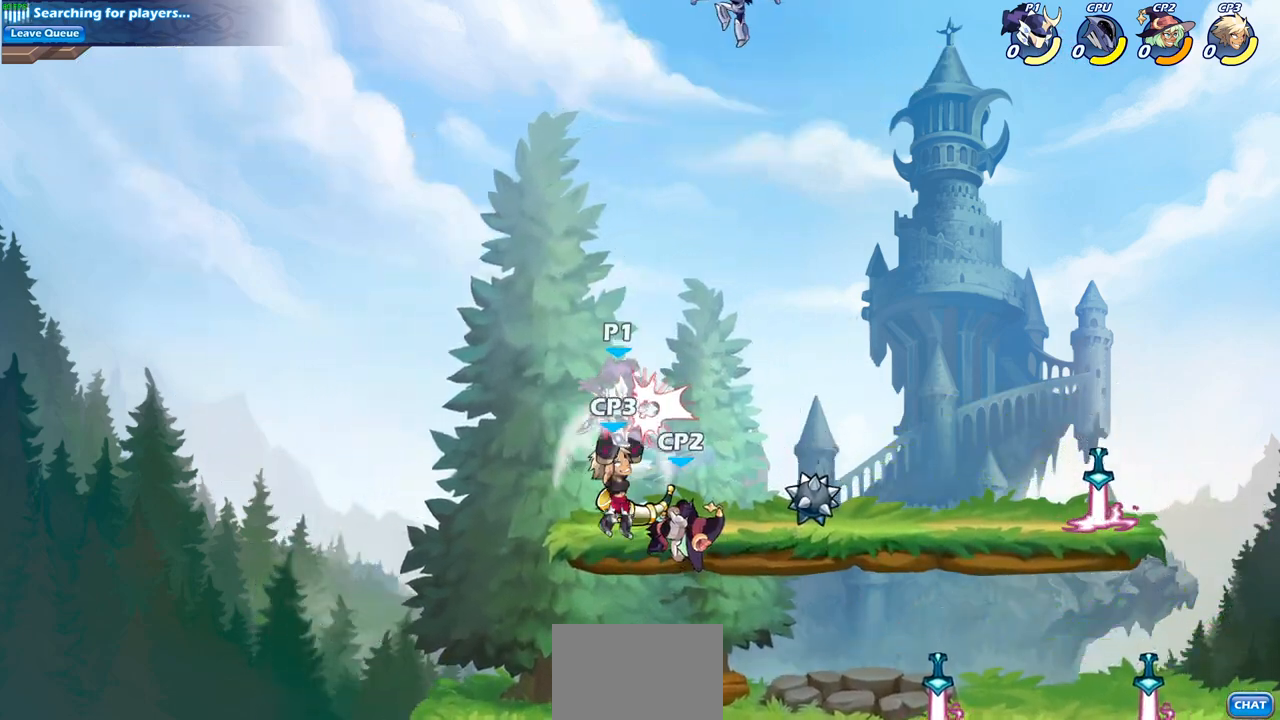
{"buttons": ["CIRCLE"], "left_stick": "center", "right_stick": "center", "events": [[33, "R2", "up"]]}
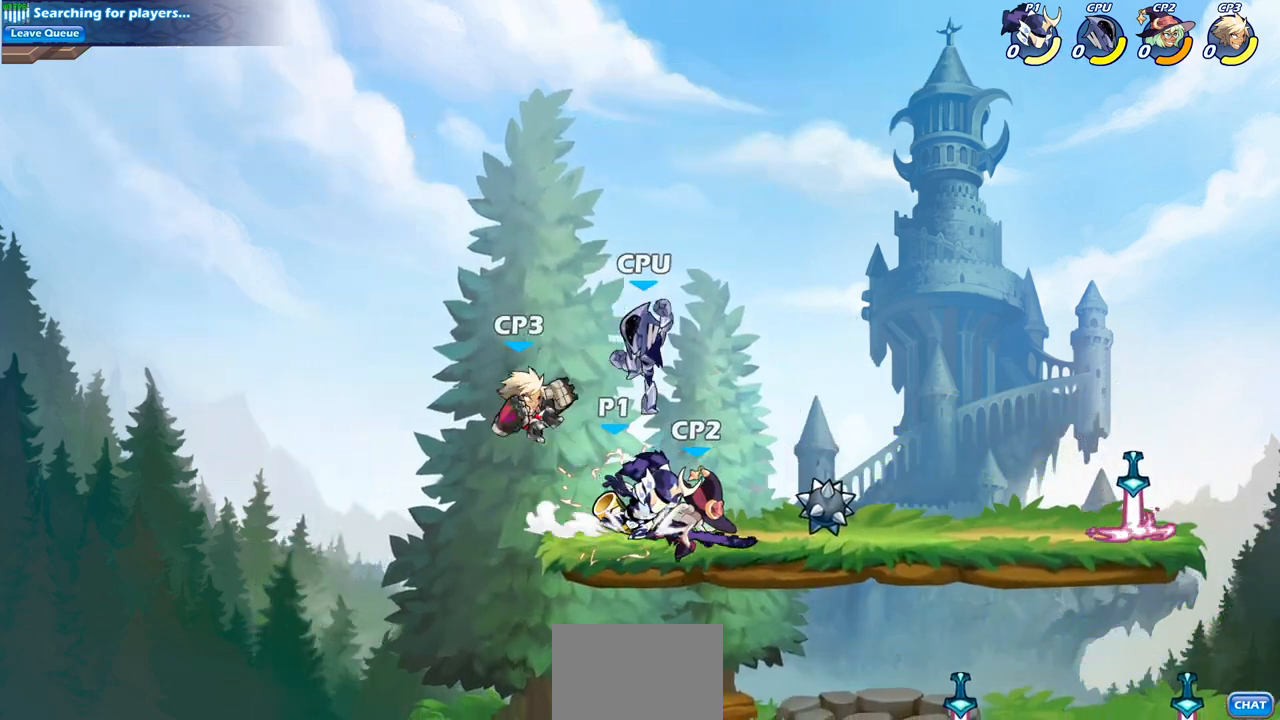
{"buttons": [], "left_stick": "down-left", "right_stick": "center", "events": [[133, "CIRCLE", "up"], [217, "left_stick", "left"], [433, "left_stick", "down-left"]]}
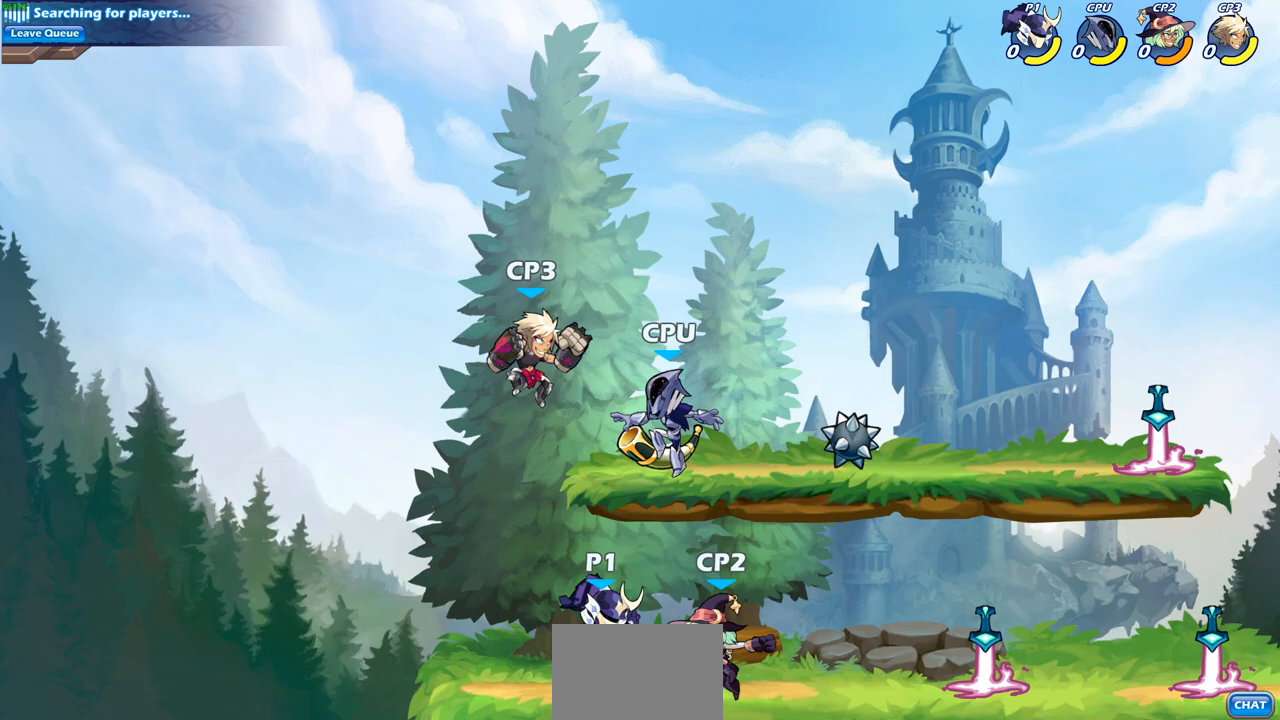
{"buttons": [], "left_stick": "center", "right_stick": "center", "events": [[150, "left_stick", "down-right"], [233, "SQUARE", "down"], [233, "left_stick", "center"], [317, "SQUARE", "up"], [433, "SQUARE", "down"], [483, "SQUARE", "up"]]}
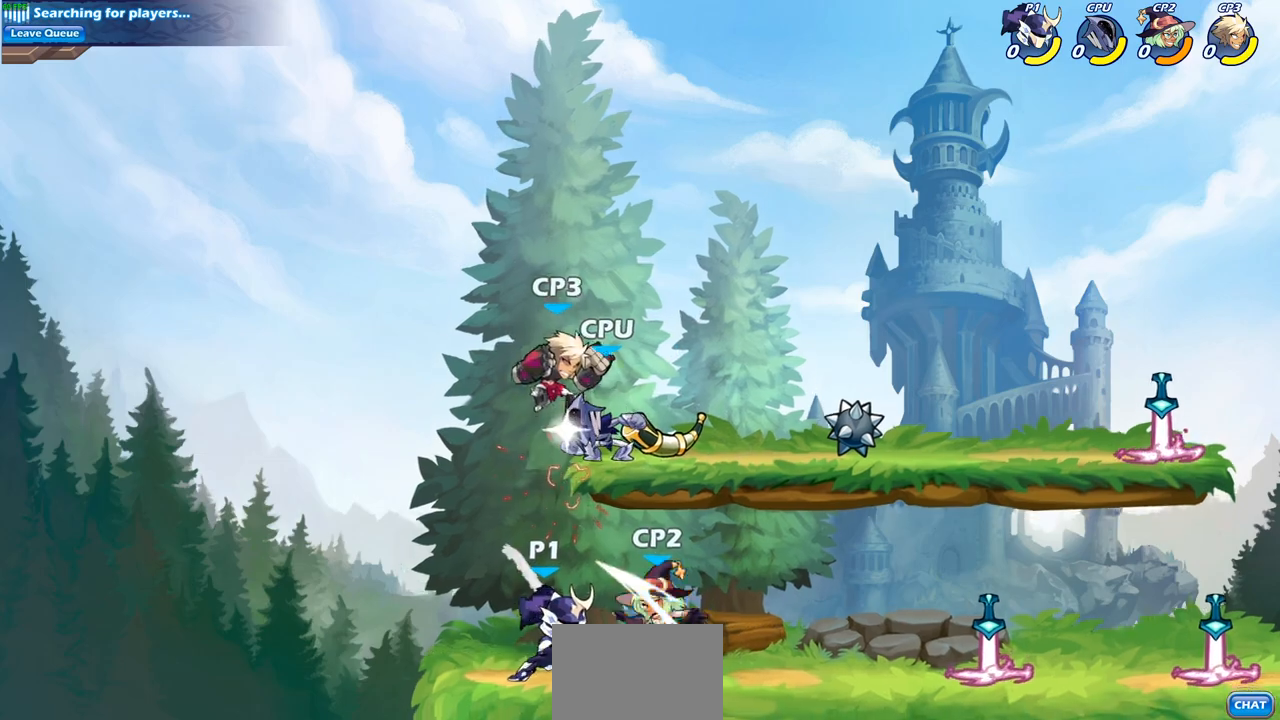
{"buttons": [], "left_stick": "right", "right_stick": "center", "events": [[100, "SQUARE", "down"], [183, "SQUARE", "up"], [283, "SQUARE", "down"], [317, "left_stick", "right"], [367, "SQUARE", "up"]]}
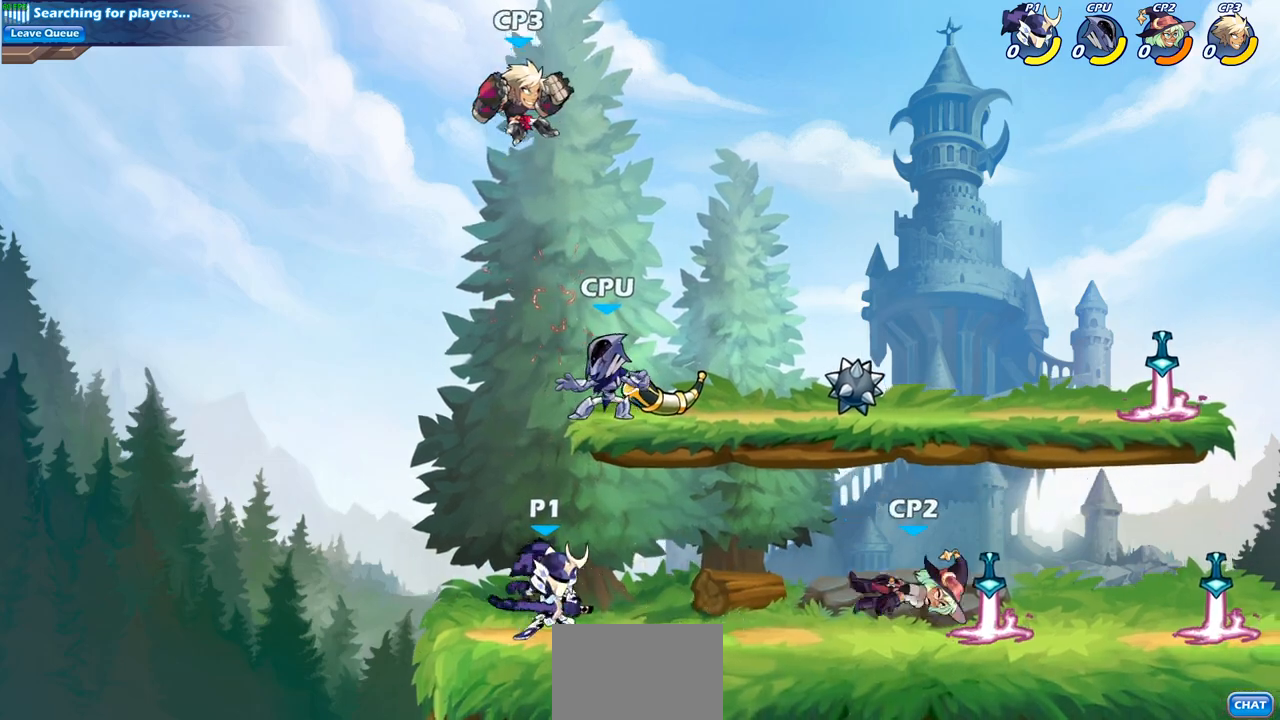
{"buttons": ["SQUARE"], "left_stick": "down-left", "right_stick": "center", "events": [[100, "R2", "down"], [383, "R2", "up"], [433, "SQUARE", "down"], [433, "left_stick", "down-left"]]}
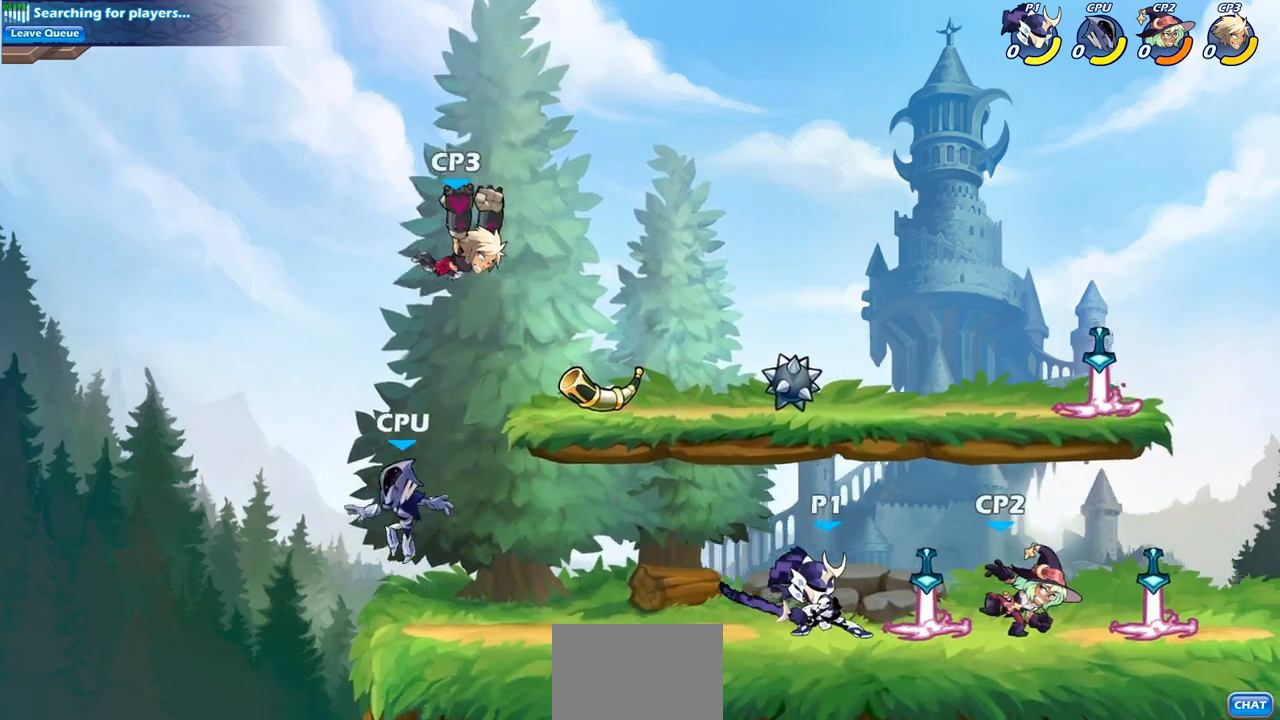
{"buttons": [], "left_stick": "down-right", "right_stick": "center", "events": [[17, "SQUARE", "up"], [100, "left_stick", "center"], [333, "left_stick", "down-right"], [350, "CROSS", "down"], [383, "SQUARE", "down"], [433, "CROSS", "up"], [467, "SQUARE", "up"]]}
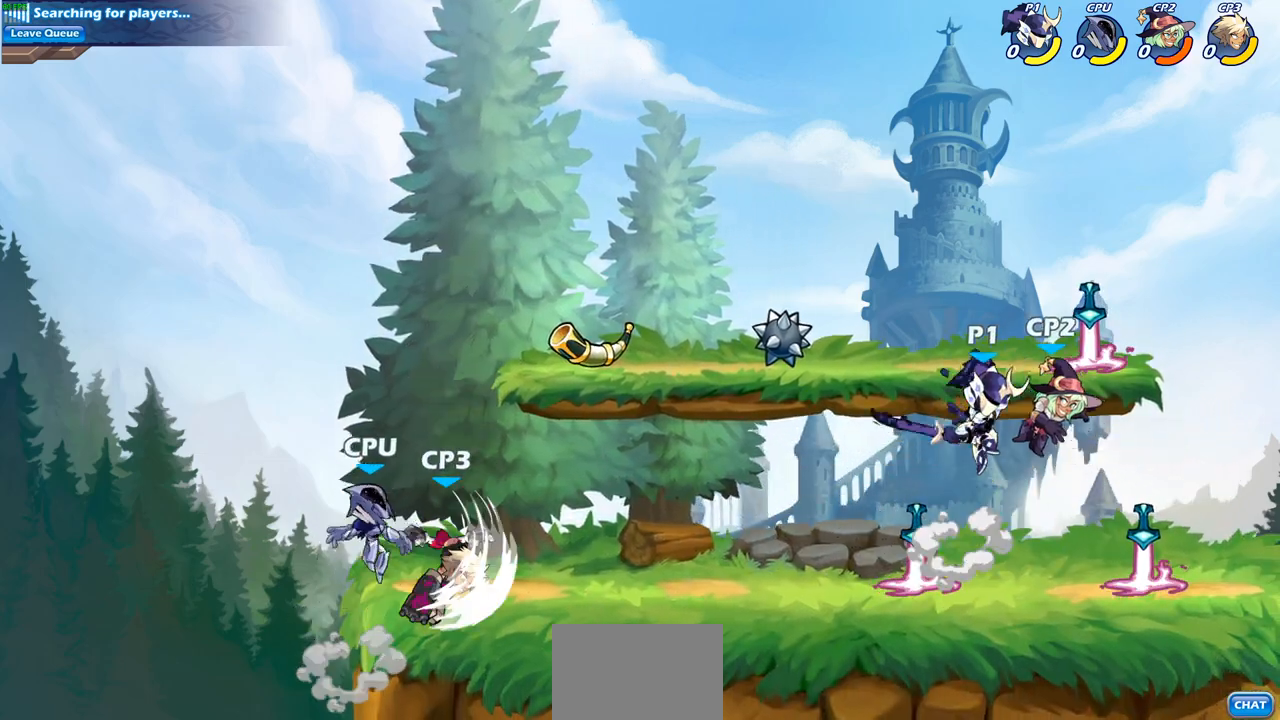
{"buttons": ["CIRCLE"], "left_stick": "center", "right_stick": "center", "events": [[33, "left_stick", "right"], [333, "left_stick", "up-left"], [433, "left_stick", "center"], [450, "CIRCLE", "down"]]}
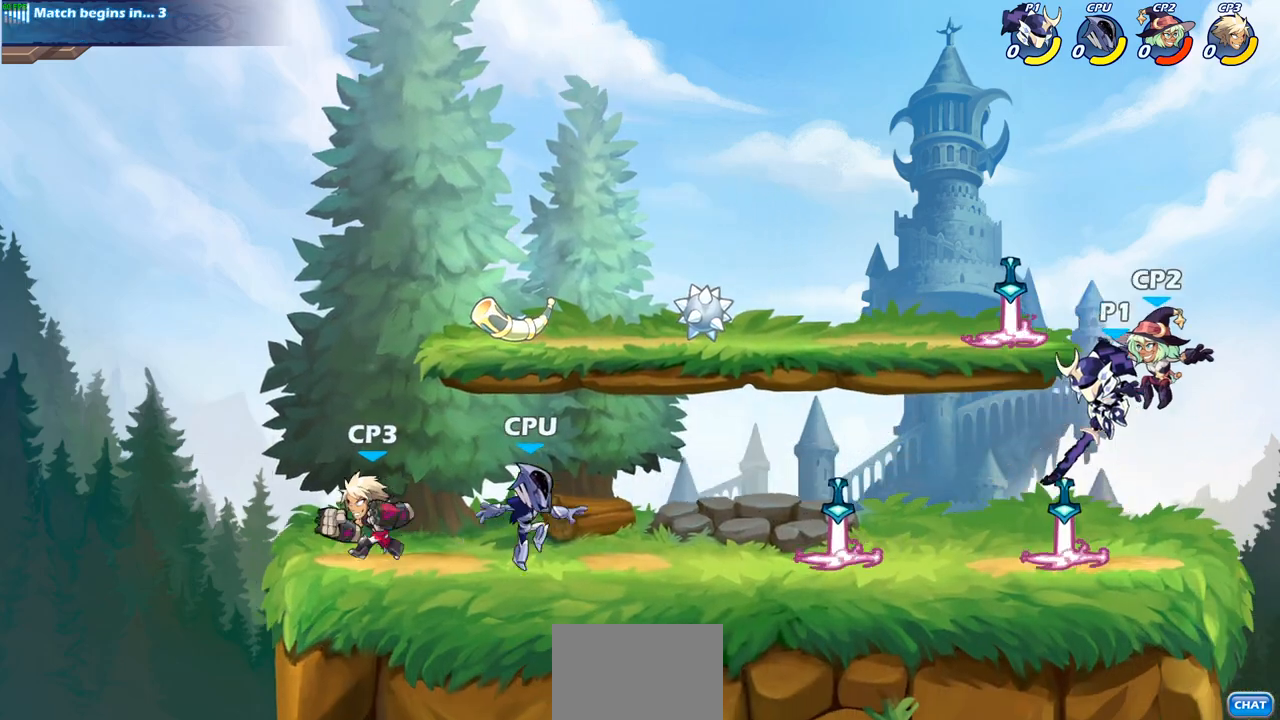
{"buttons": [], "left_stick": "center", "right_stick": "center", "events": [[50, "CIRCLE", "up"]]}
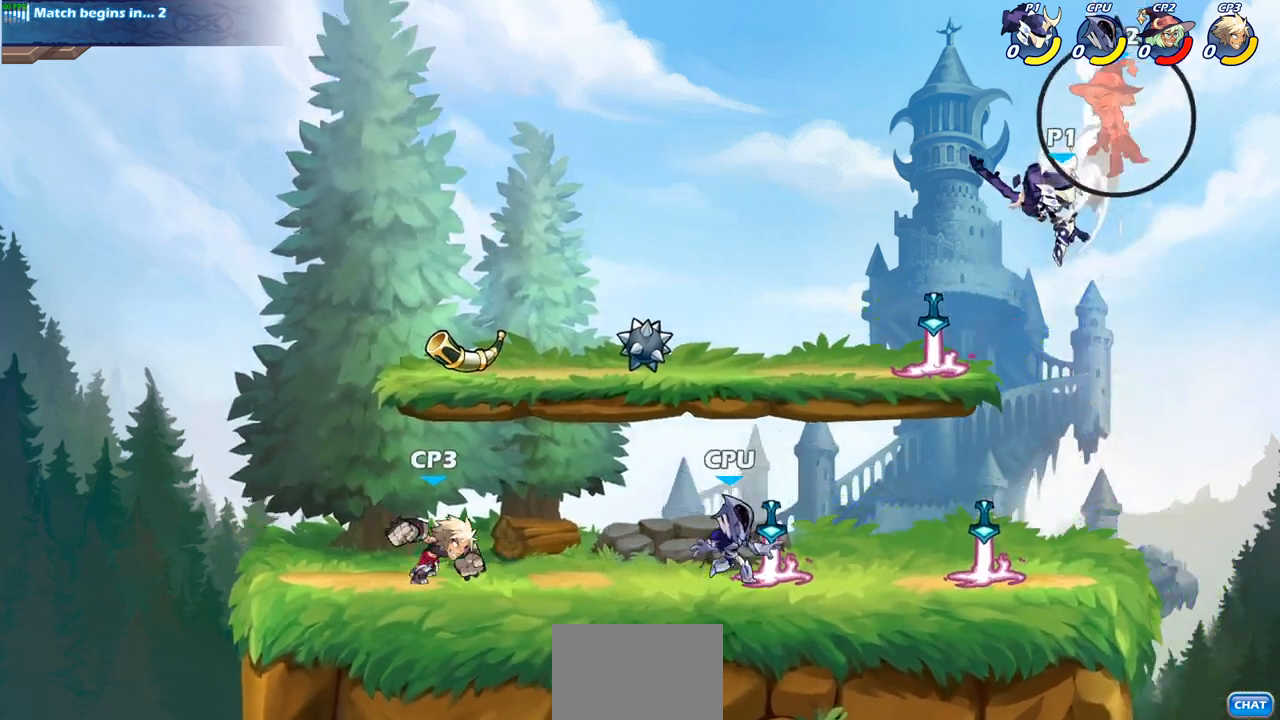
{"buttons": [], "left_stick": "left", "right_stick": "center", "events": [[200, "left_stick", "left"]]}
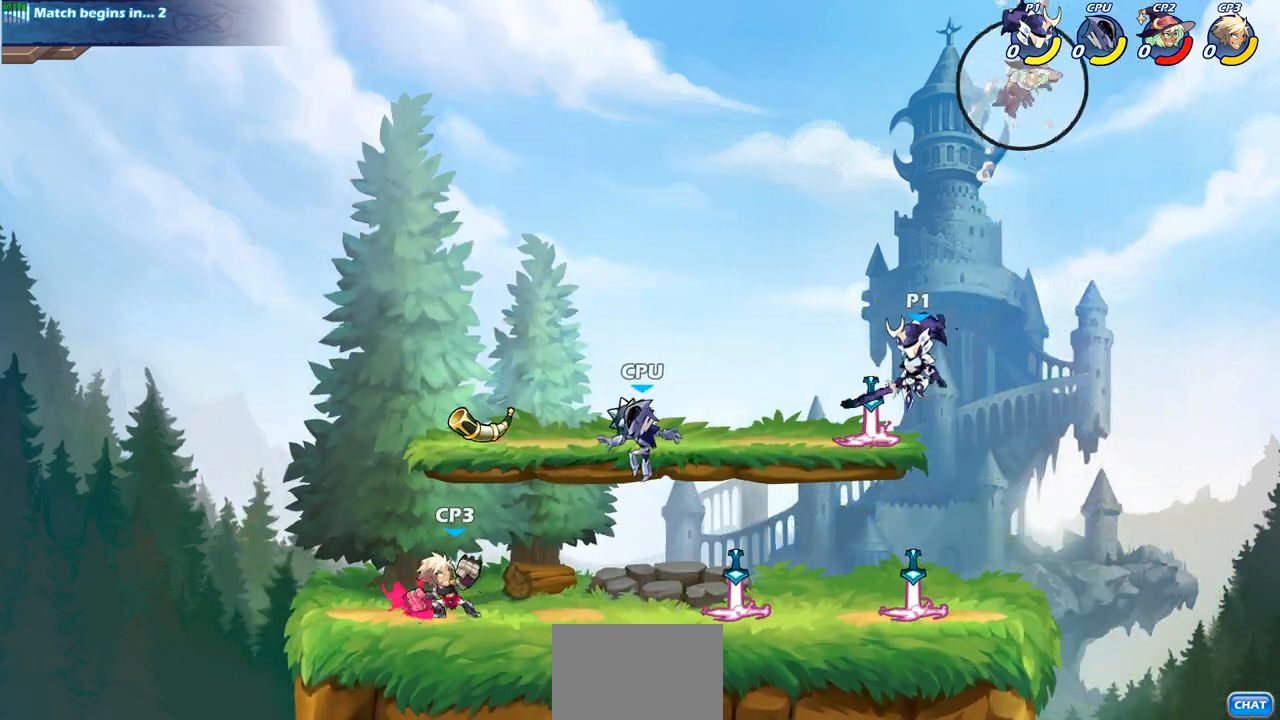
{"buttons": [], "left_stick": "center", "right_stick": "center", "events": [[200, "R2", "down"], [250, "SQUARE", "down"], [300, "left_stick", "down"], [333, "R2", "up"], [333, "SQUARE", "up"], [367, "left_stick", "center"]]}
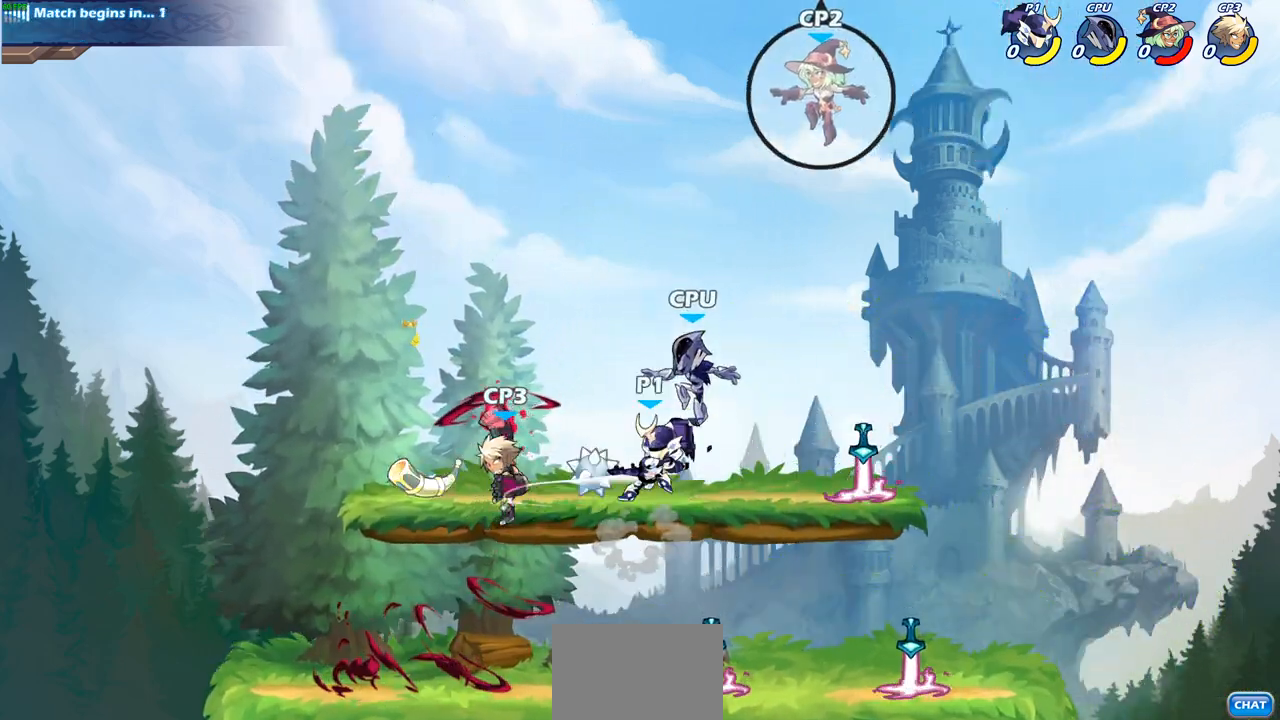
{"buttons": [], "left_stick": "center", "right_stick": "center", "events": [[250, "left_stick", "right"], [350, "left_stick", "center"], [400, "SQUARE", "down"], [467, "SQUARE", "up"]]}
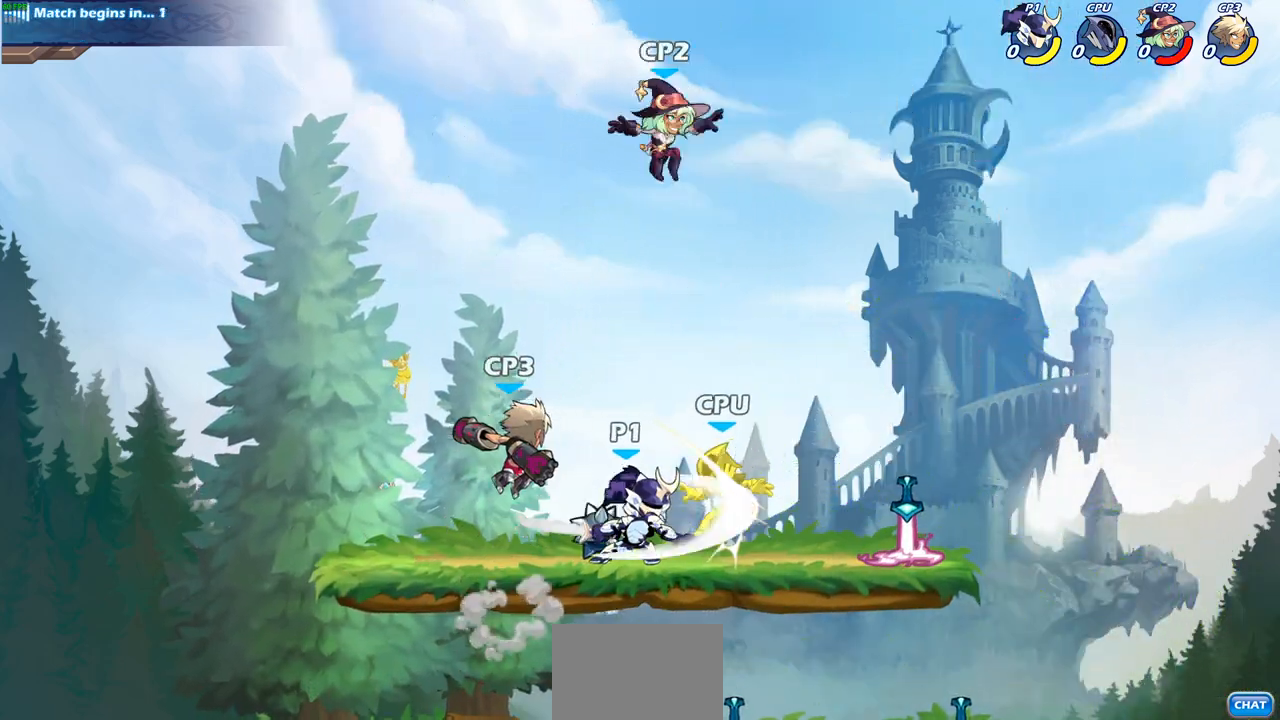
{"buttons": [], "left_stick": "center", "right_stick": "center", "events": [[83, "SQUARE", "down"], [150, "SQUARE", "up"], [250, "SQUARE", "down"], [300, "SQUARE", "up"], [400, "SQUARE", "down"], [500, "SQUARE", "up"]]}
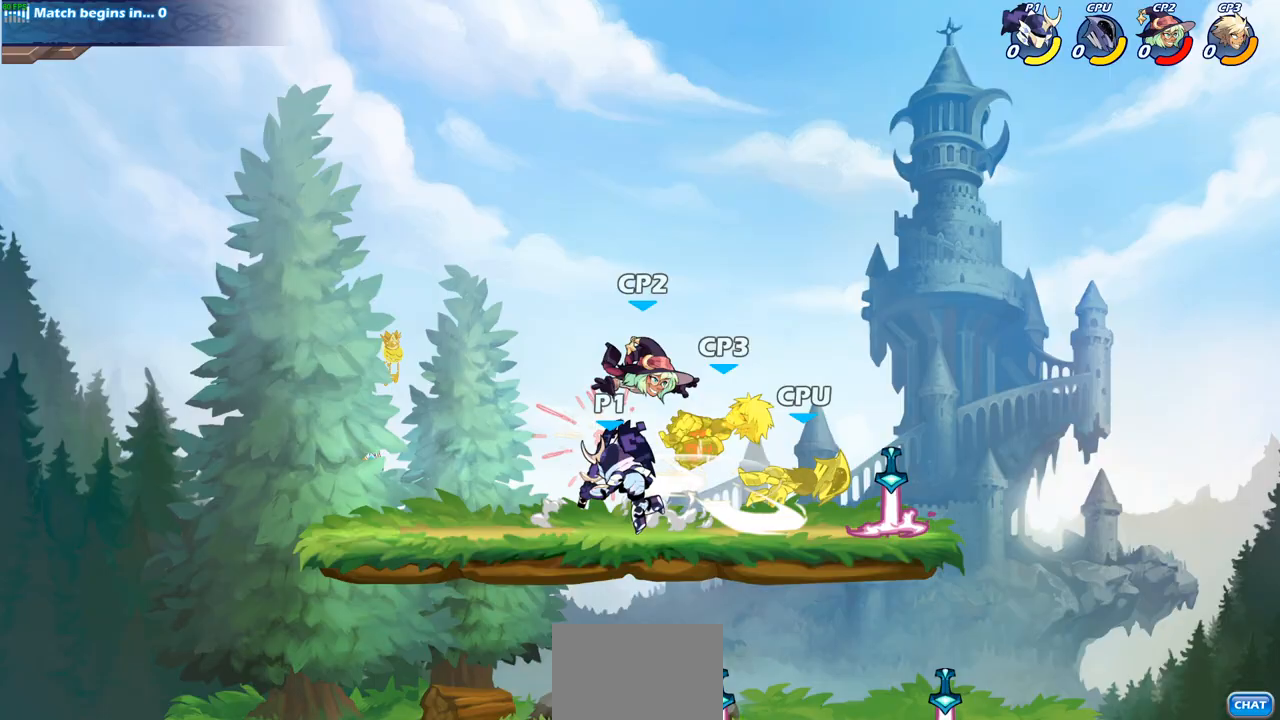
{"buttons": ["SQUARE", "R2"], "left_stick": "down", "right_stick": "center", "events": [[283, "left_stick", "right"], [317, "R2", "down"], [417, "SQUARE", "down"], [433, "left_stick", "down"]]}
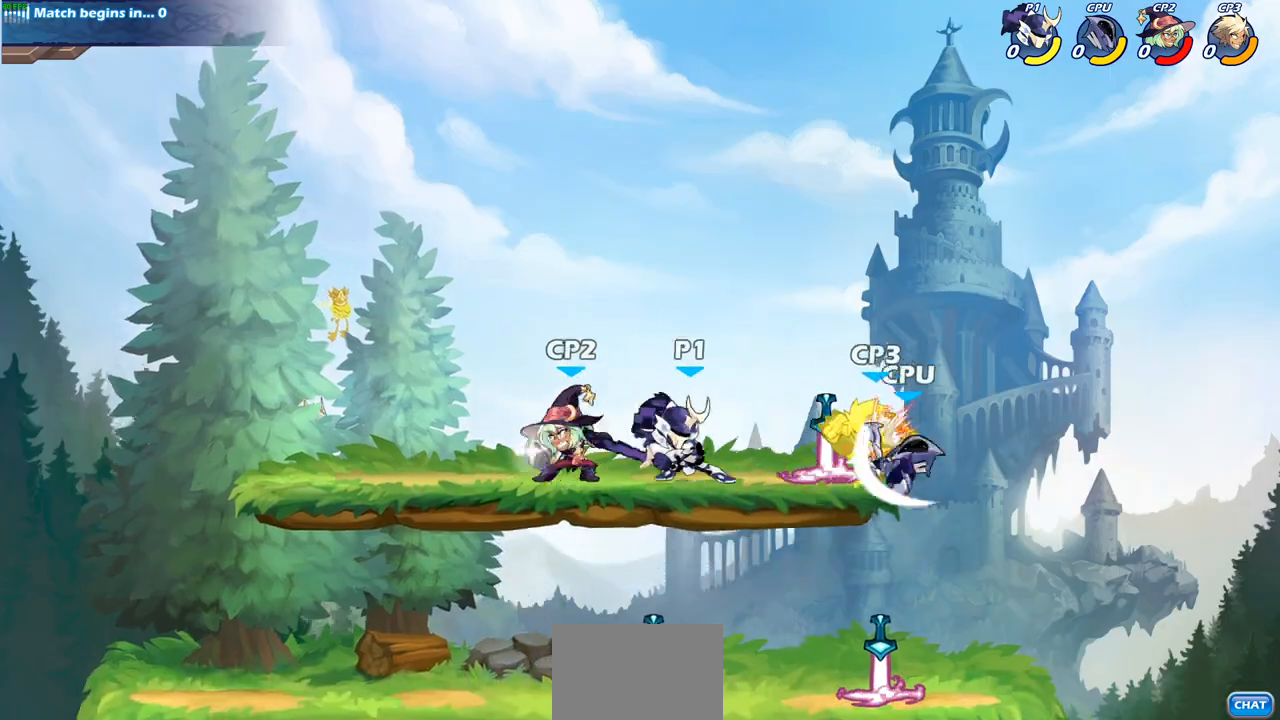
{"buttons": [], "left_stick": "right", "right_stick": "center", "events": [[17, "R2", "up"], [50, "SQUARE", "up"], [100, "left_stick", "center"], [333, "CROSS", "down"], [350, "left_stick", "down"], [367, "SQUARE", "down"], [467, "CROSS", "up"], [467, "SQUARE", "up"], [500, "left_stick", "right"]]}
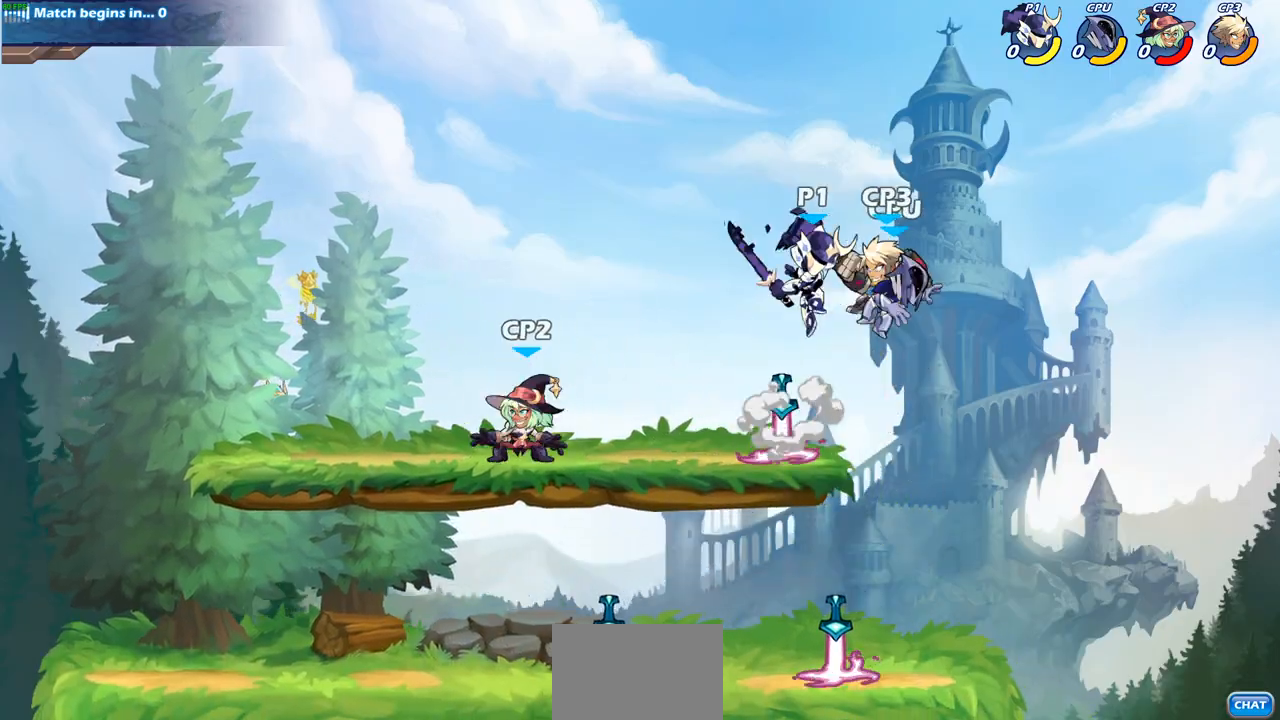
{"buttons": [], "left_stick": "center", "right_stick": "center", "events": [[500, "left_stick", "center"]]}